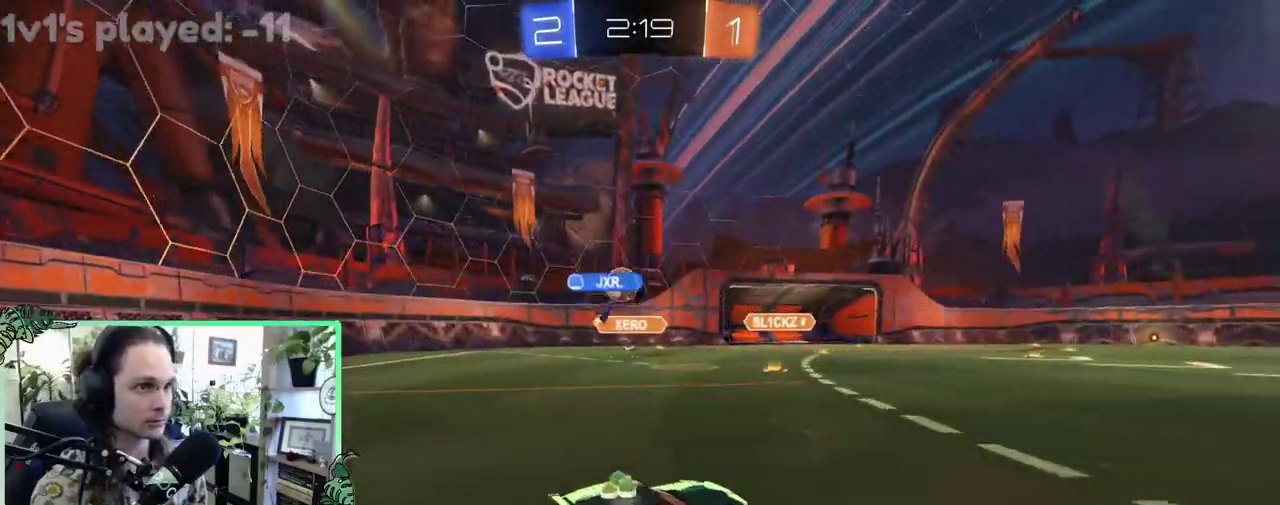
Gameplay with a controller (Xbox layout); each line is a JSON object with the inputs held at the frame after it. "events" lists button and stick changes between this image and that frame as [ms after this image, input, new state], when the widget could be followed in between. This overlay highlights the sticks when they move; stick clicks (L3 R3) are not distinguishable. This document gives stick clicks only as held states, not as events.
{"buttons": [], "left_stick": "right", "right_stick": "center", "events": [[350, "R2", "up"], [350, "left_stick", "up-left"], [417, "left_stick", "right"]]}
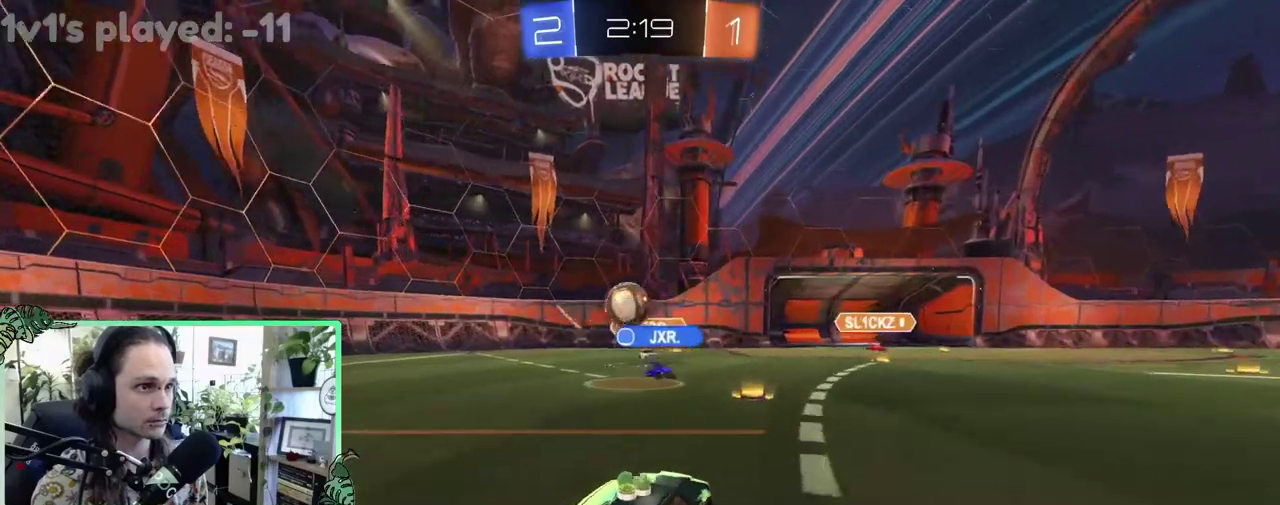
{"buttons": ["R2"], "left_stick": "right", "right_stick": "center", "events": [[17, "R2", "down"], [150, "L1", "down"], [383, "L1", "up"]]}
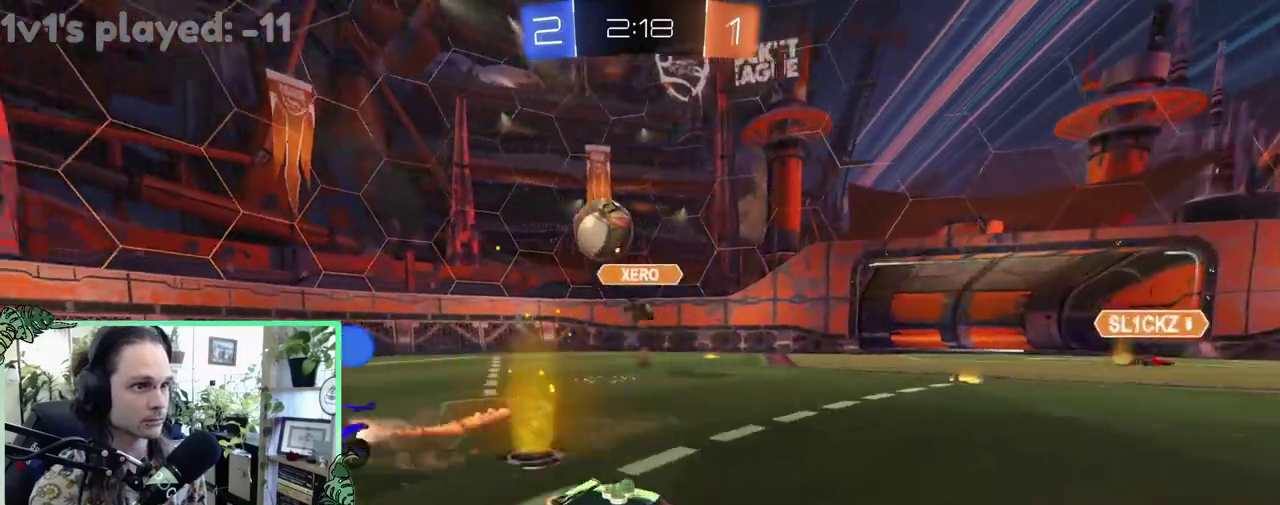
{"buttons": ["R2"], "left_stick": "left", "right_stick": "center", "events": [[17, "B", "down"], [283, "B", "up"], [483, "left_stick", "left"]]}
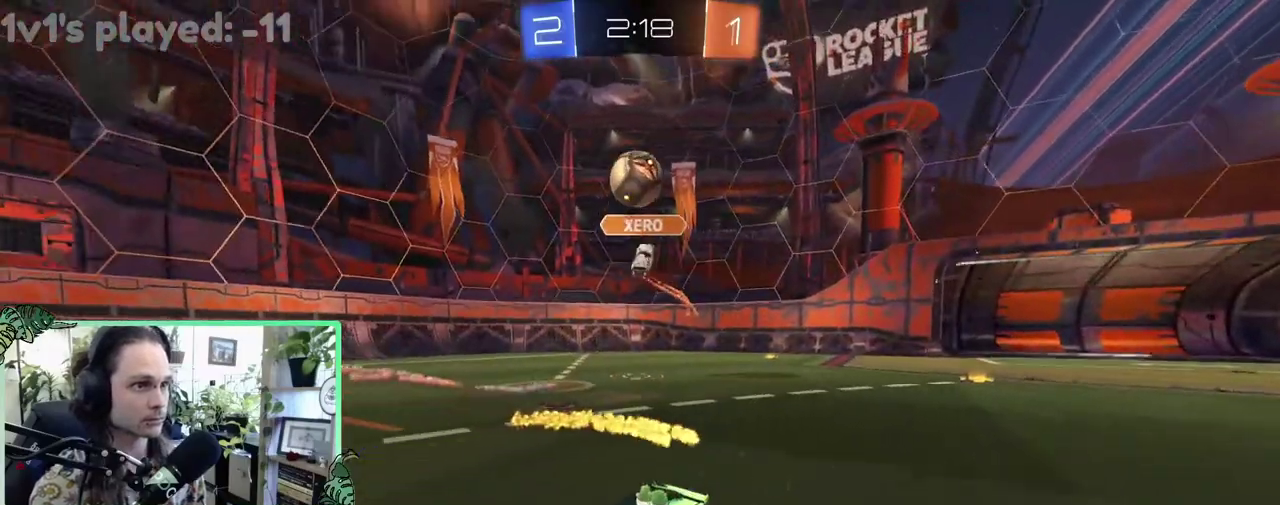
{"buttons": ["R2"], "left_stick": "center", "right_stick": "center"}
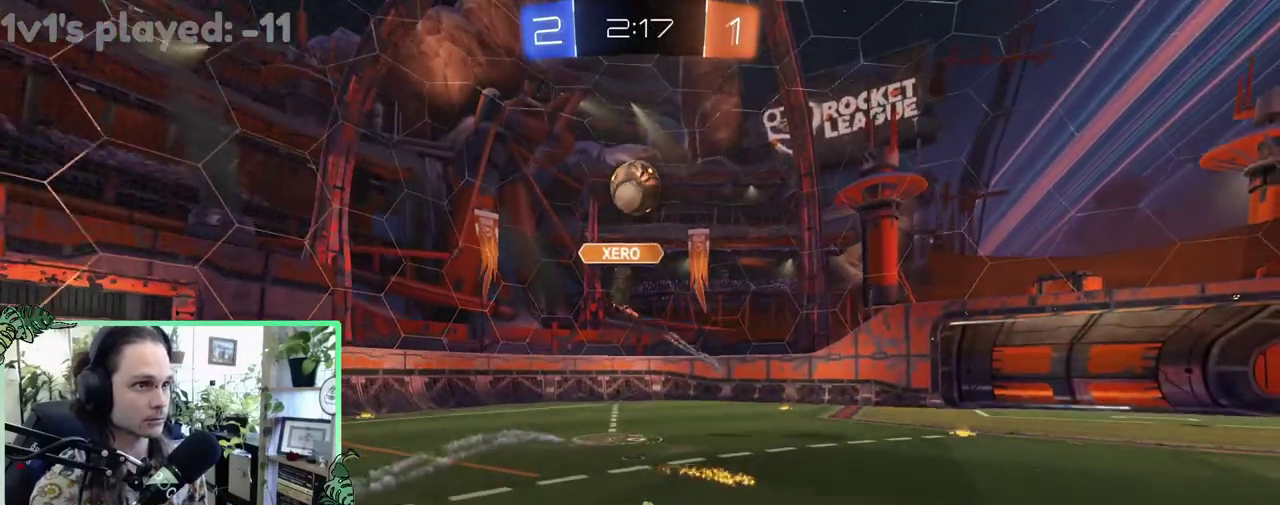
{"buttons": ["L1", "R2"], "left_stick": "up-right", "right_stick": "center"}
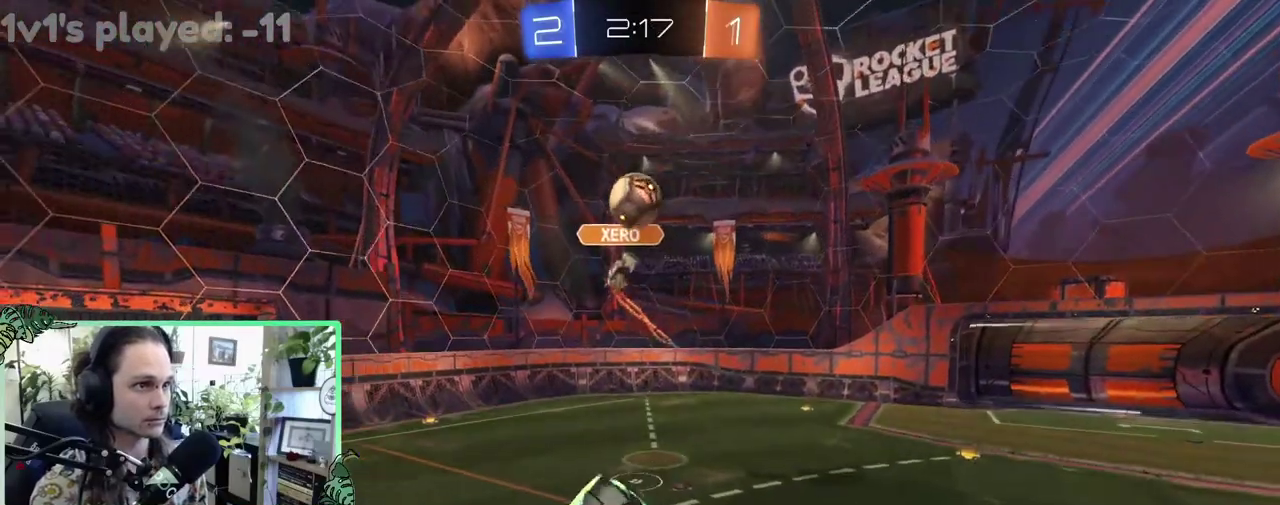
{"buttons": ["B", "L1", "R2"], "left_stick": "up", "right_stick": "center", "events": [[50, "B", "down"], [117, "left_stick", "up"], [217, "left_stick", "down-right"], [283, "left_stick", "right"], [350, "left_stick", "up-right"], [467, "left_stick", "up"]]}
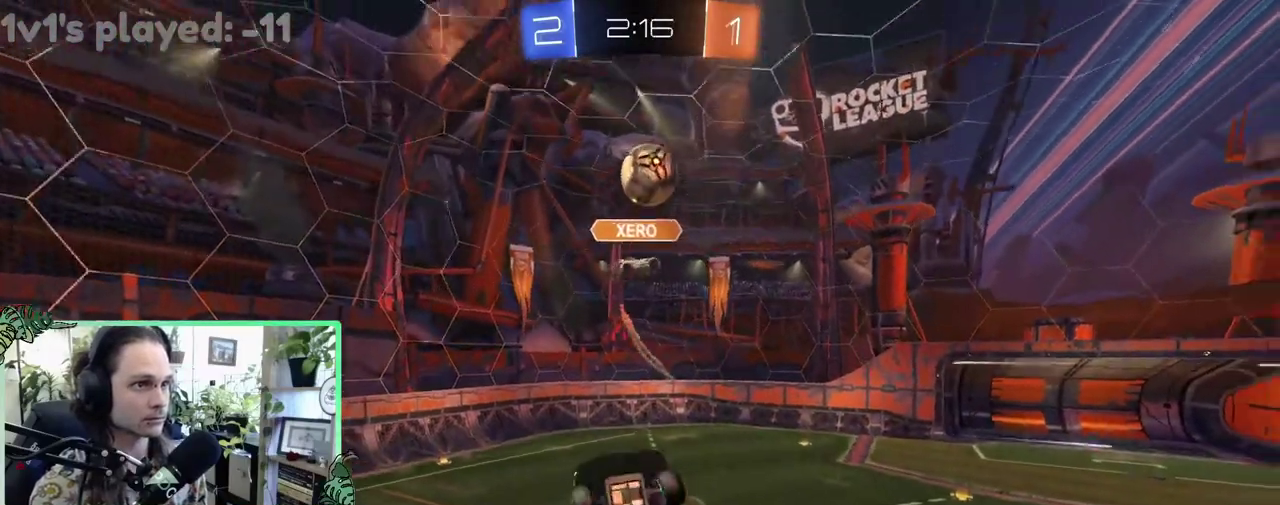
{"buttons": ["B", "L1", "R2"], "left_stick": "up-right", "right_stick": "center", "events": [[50, "left_stick", "center"], [150, "left_stick", "down"], [250, "B", "up"], [350, "L1", "up"], [350, "left_stick", "down-right"], [417, "B", "down"], [450, "L1", "down"], [483, "left_stick", "up-right"]]}
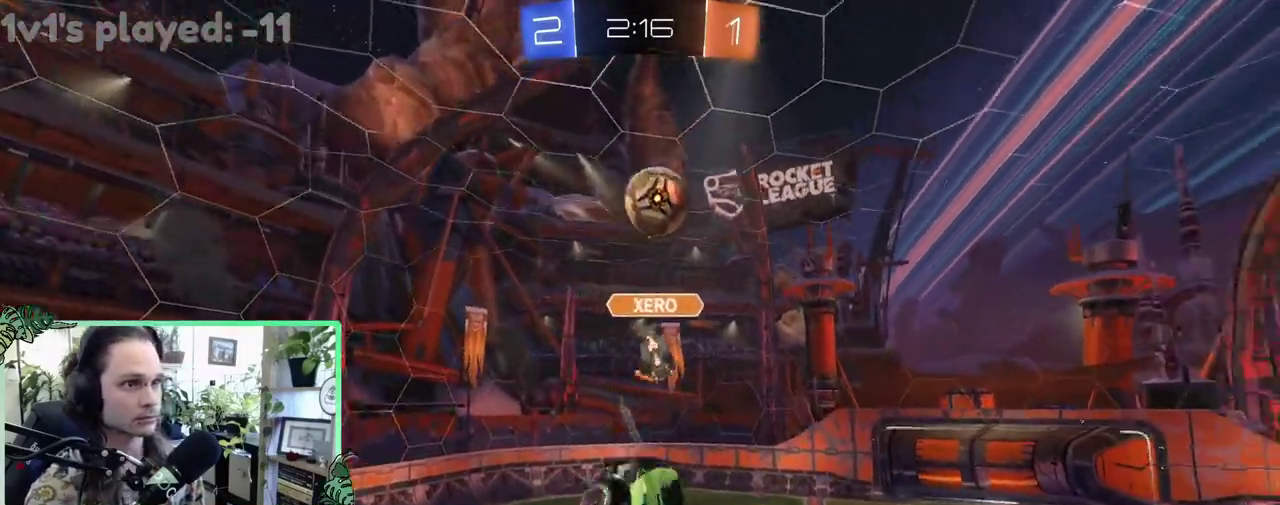
{"buttons": ["B", "L1", "R2"], "left_stick": "center", "right_stick": "center", "events": [[17, "L1", "up"], [150, "L1", "down"], [350, "left_stick", "up"], [450, "left_stick", "center"]]}
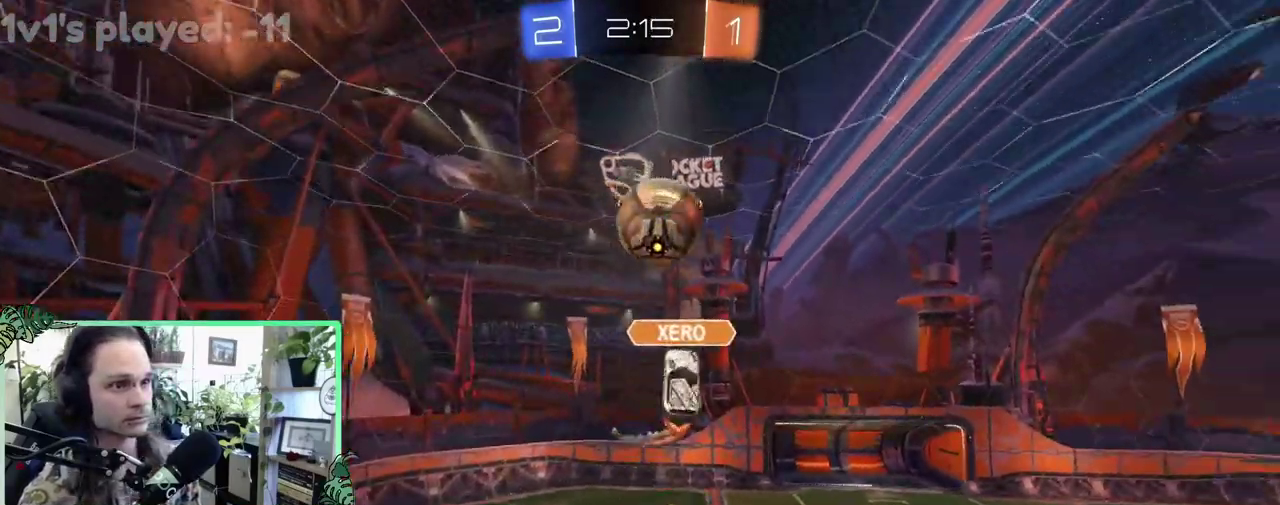
{"buttons": ["B", "L1", "R2"], "left_stick": "right", "right_stick": "center"}
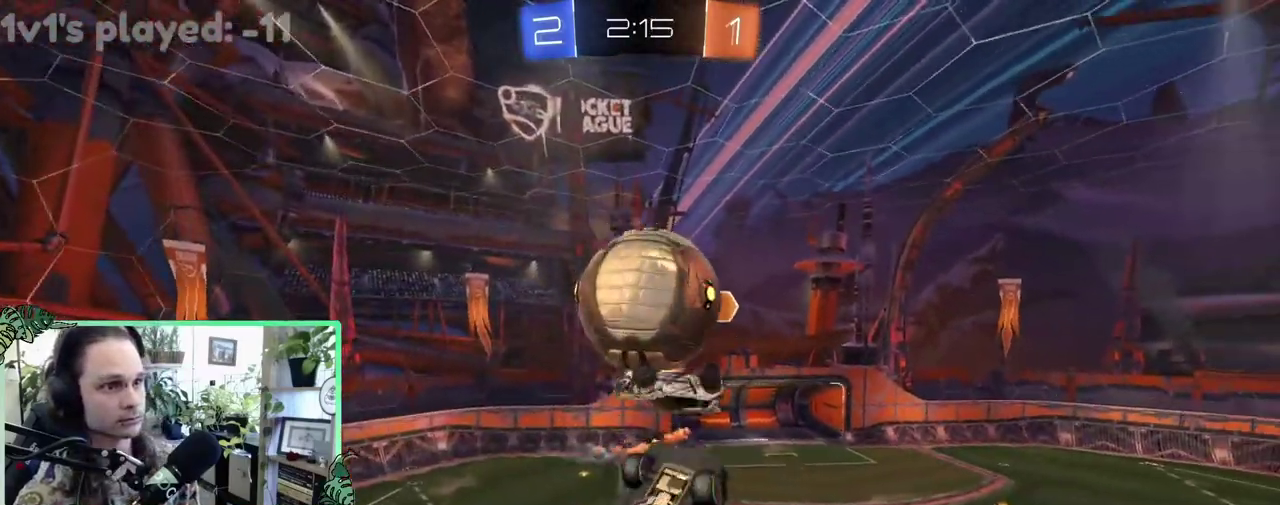
{"buttons": ["L1"], "left_stick": "up-left", "right_stick": "center"}
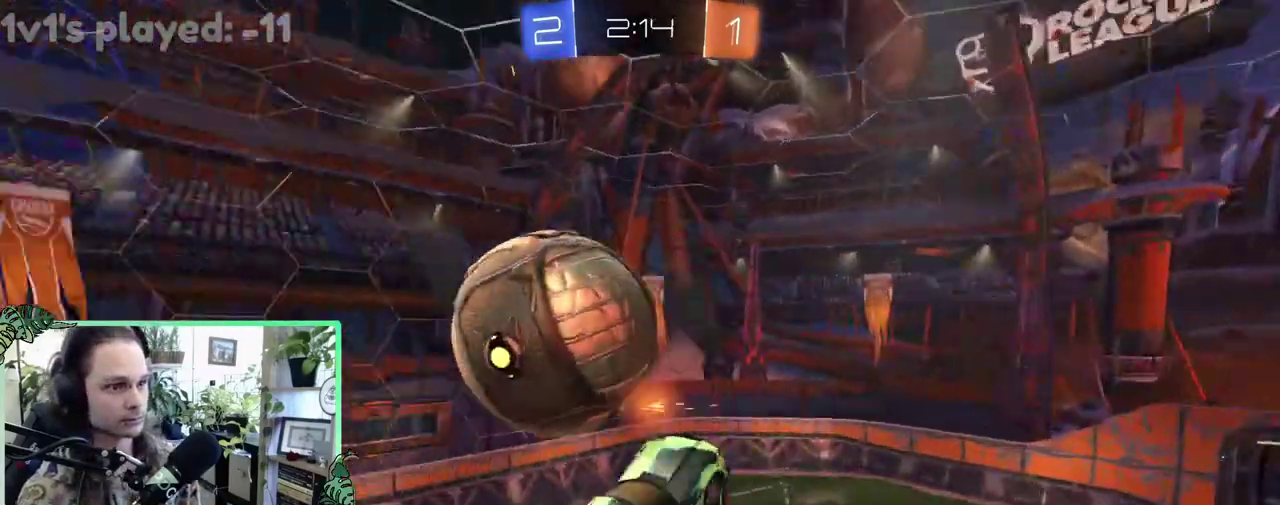
{"buttons": ["L1", "R2"], "left_stick": "right", "right_stick": "center", "events": [[50, "left_stick", "left"], [83, "L1", "up"], [150, "L1", "down"], [183, "left_stick", "down-left"], [283, "left_stick", "down-right"], [383, "R2", "down"], [483, "left_stick", "right"]]}
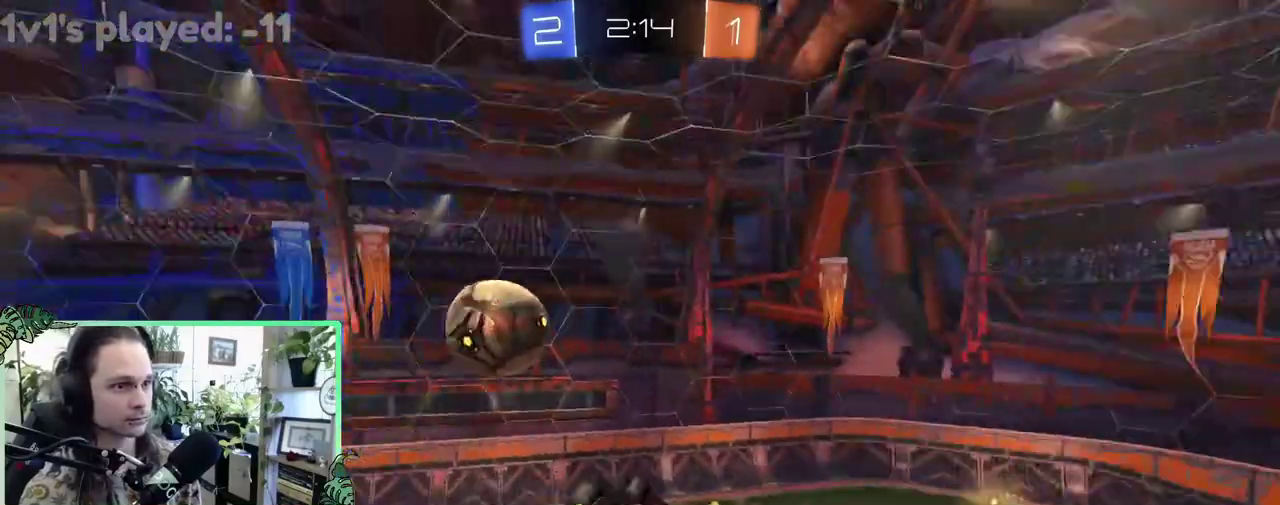
{"buttons": ["B", "R2"], "left_stick": "center", "right_stick": "center", "events": [[17, "Y", "down"], [150, "Y", "up"], [283, "B", "down"], [317, "left_stick", "down"], [450, "L1", "up"], [483, "left_stick", "center"]]}
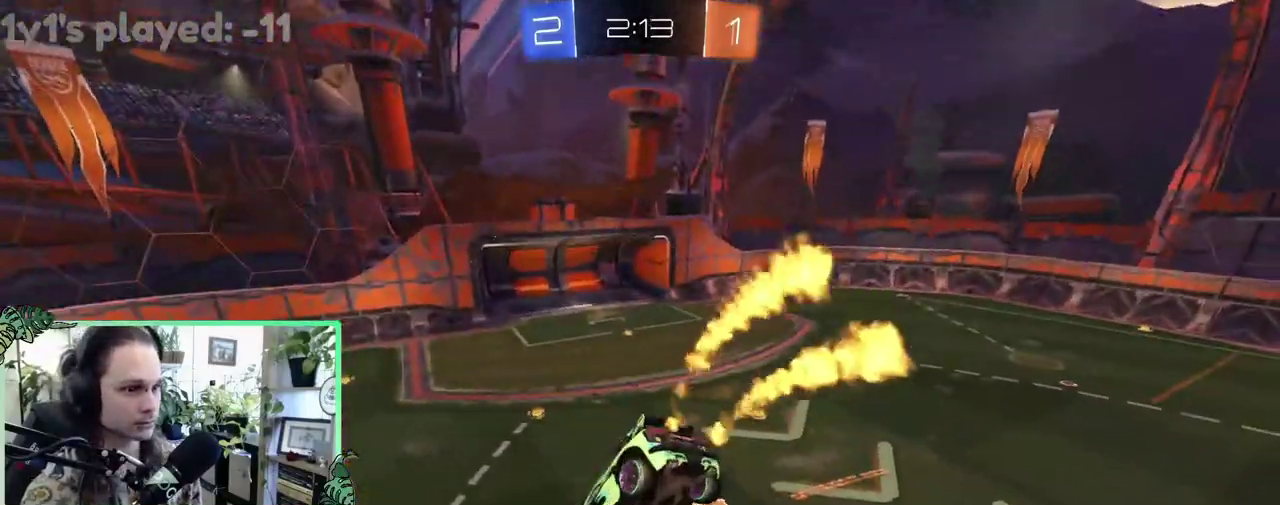
{"buttons": ["Y", "R1", "R2"], "left_stick": "right", "right_stick": "center", "events": [[150, "B", "up"], [350, "left_stick", "right"], [417, "R1", "down"], [417, "Y", "down"]]}
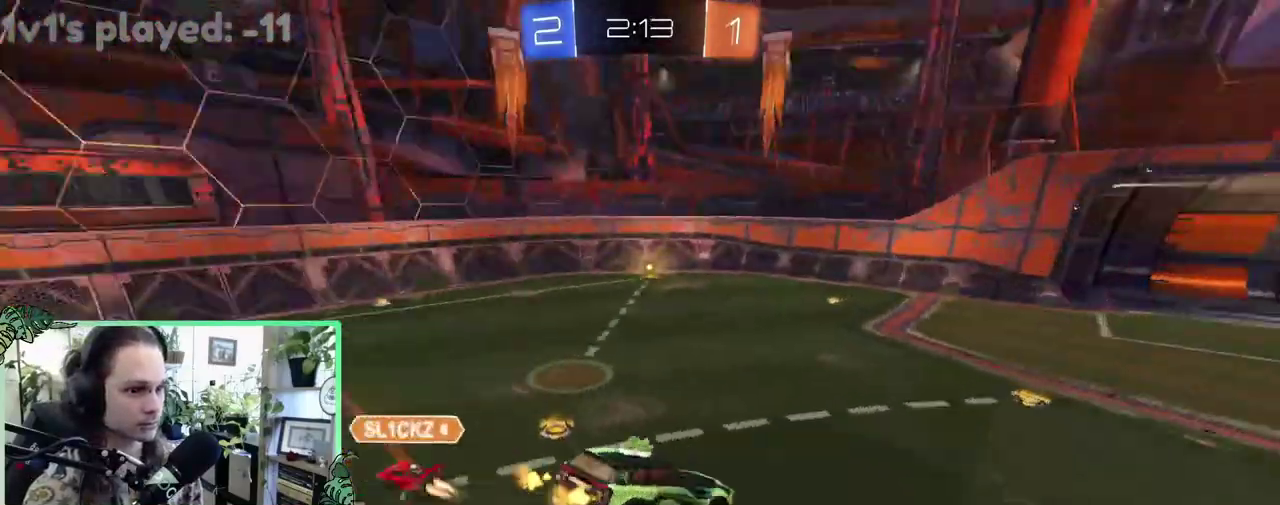
{"buttons": ["R2"], "left_stick": "right", "right_stick": "center", "events": [[17, "R1", "up"], [50, "Y", "up"]]}
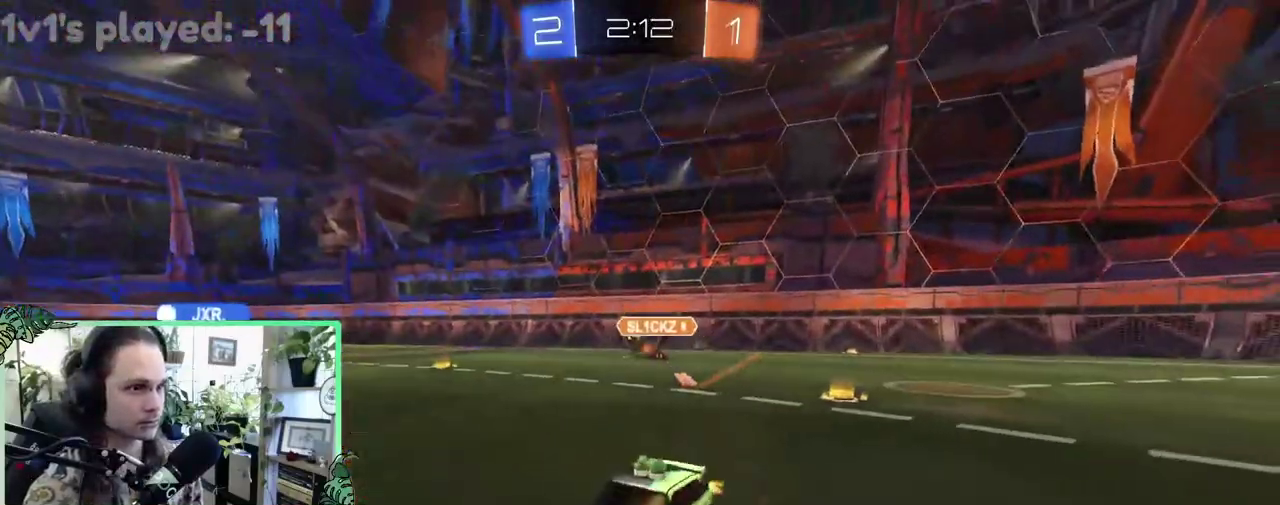
{"buttons": ["R2"], "left_stick": "right", "right_stick": "center", "events": []}
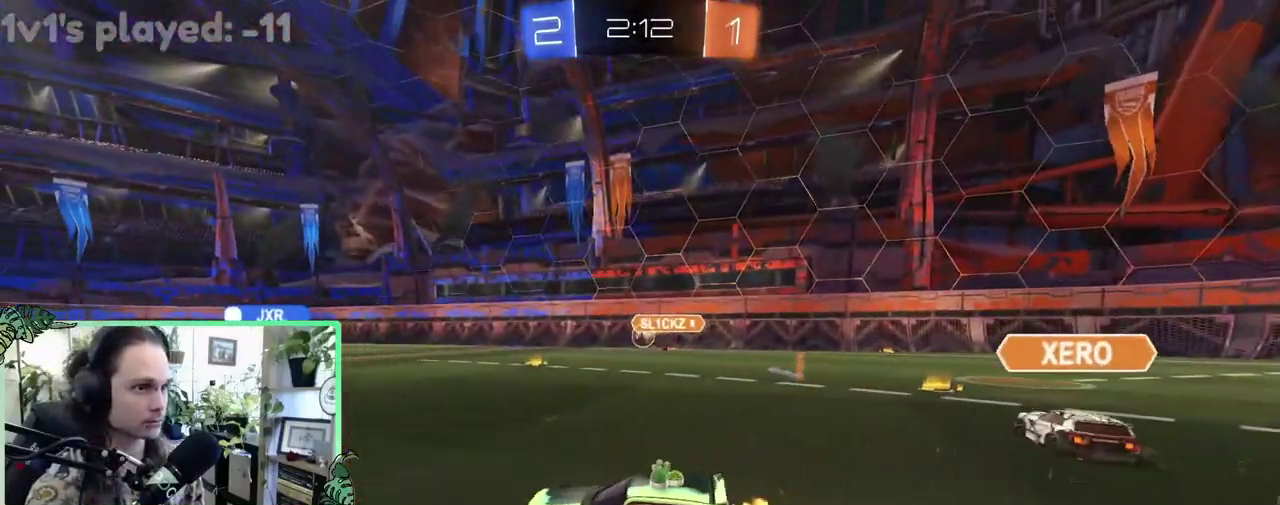
{"buttons": ["R2"], "left_stick": "center", "right_stick": "center", "events": [[117, "left_stick", "center"], [250, "Y", "down"], [250, "left_stick", "left"], [350, "Y", "up"], [383, "left_stick", "center"]]}
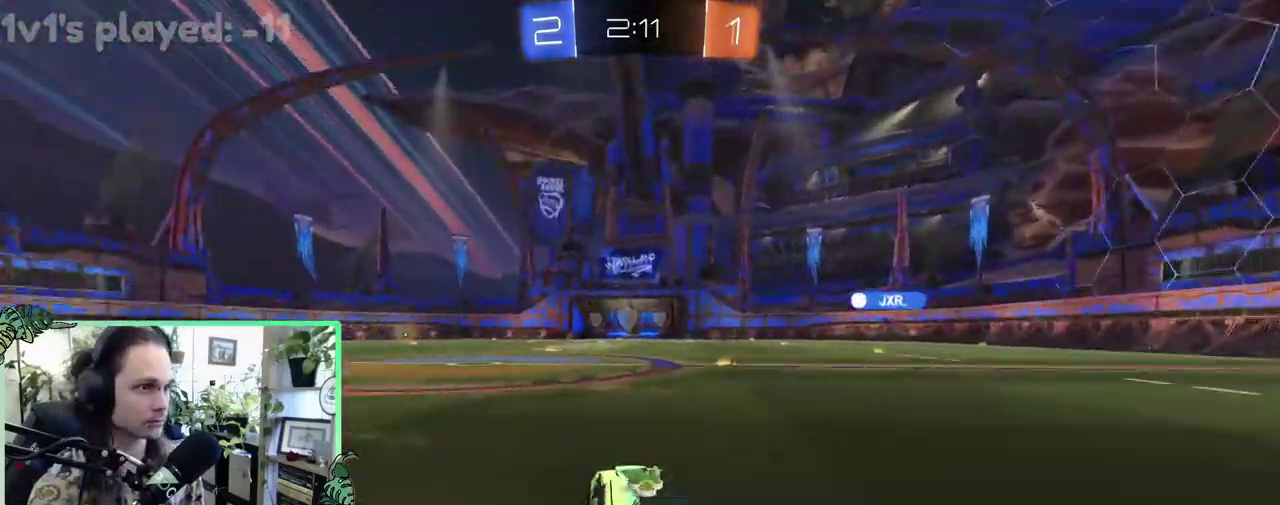
{"buttons": ["Y", "R2"], "left_stick": "center", "right_stick": "center", "events": [[150, "left_stick", "right"], [417, "left_stick", "center"], [483, "Y", "down"]]}
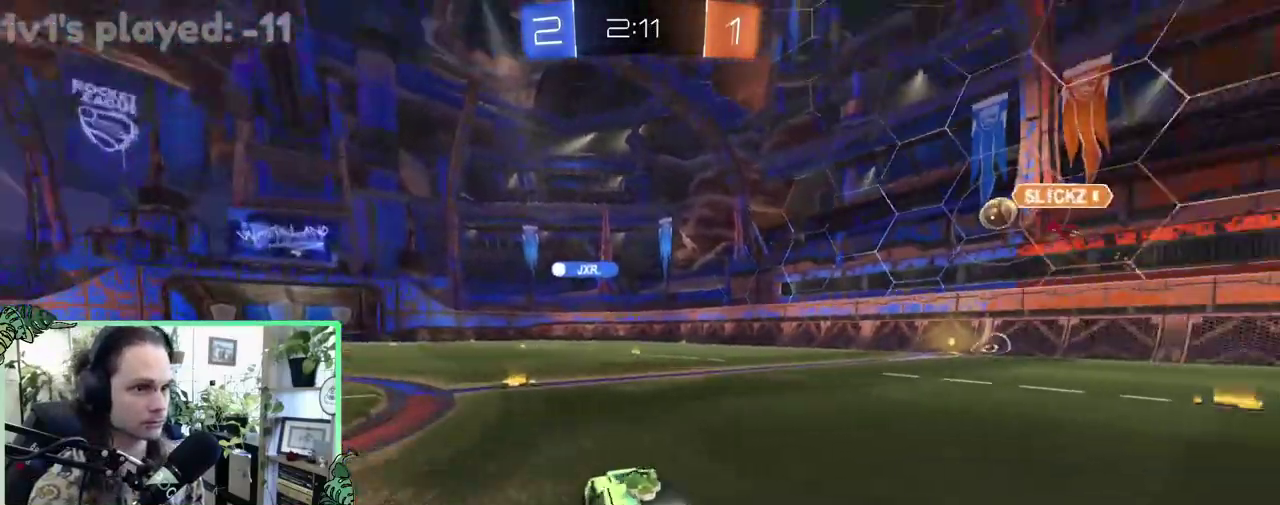
{"buttons": ["R2"], "left_stick": "center", "right_stick": "center", "events": [[100, "Y", "up"], [217, "left_stick", "up-left"], [383, "left_stick", "center"]]}
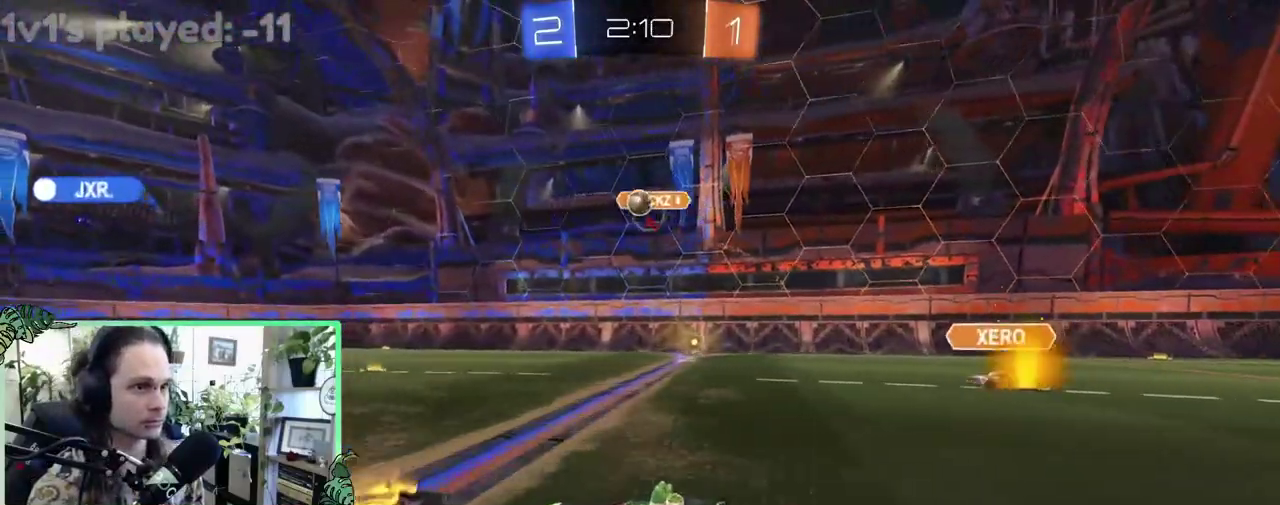
{"buttons": ["R2"], "left_stick": "center", "right_stick": "center", "events": [[250, "left_stick", "left"], [417, "left_stick", "center"]]}
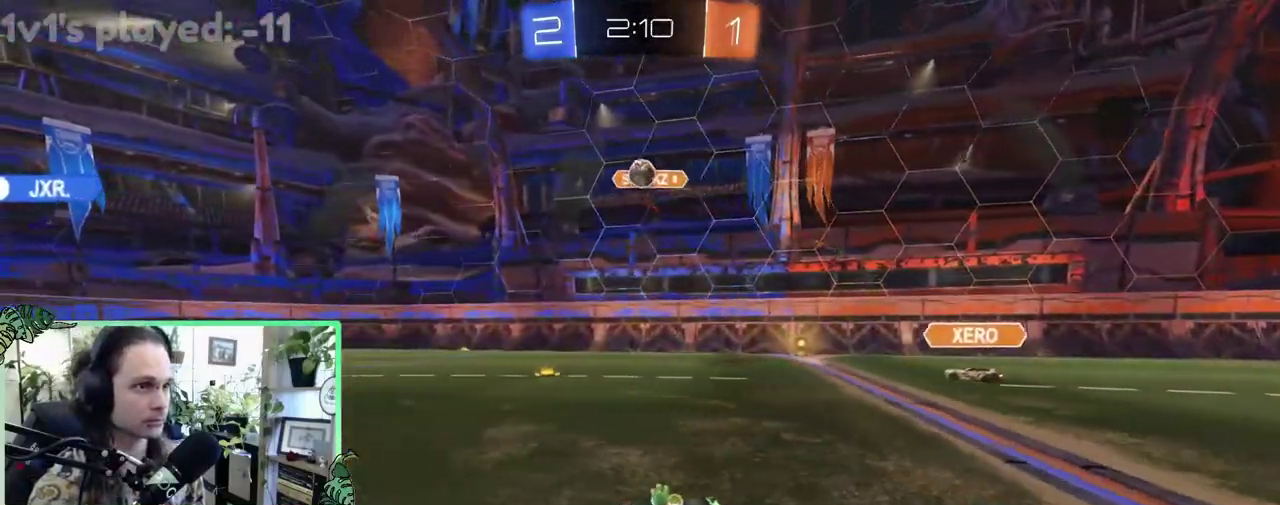
{"buttons": ["R2"], "left_stick": "right", "right_stick": "center", "events": [[450, "left_stick", "right"]]}
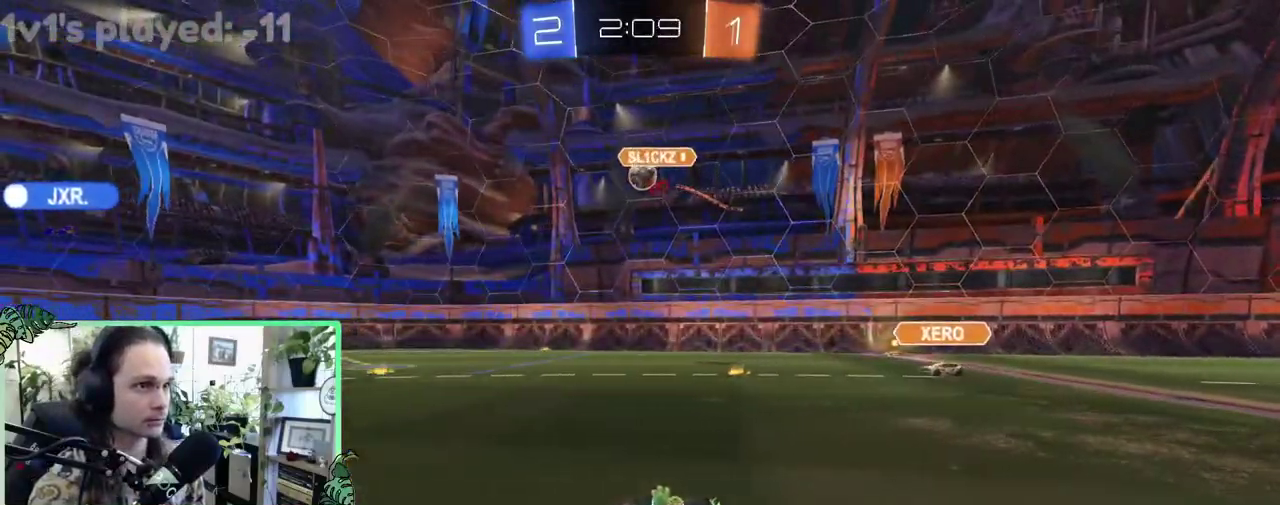
{"buttons": ["B", "R2"], "left_stick": "right", "right_stick": "center", "events": [[117, "left_stick", "center"], [350, "B", "down"], [383, "left_stick", "right"]]}
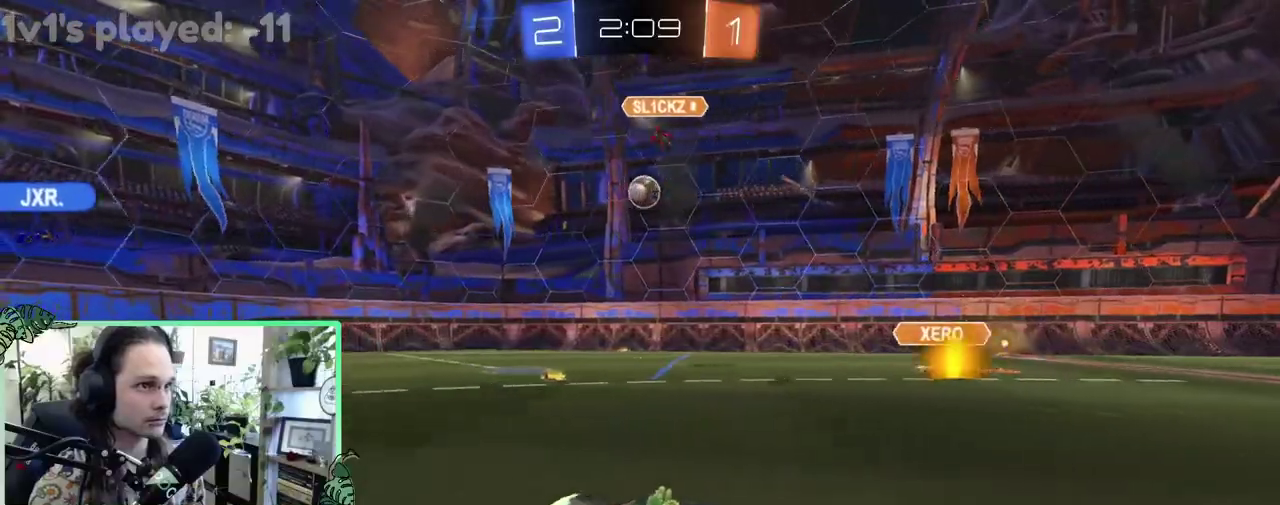
{"buttons": ["A", "B", "L1", "R2", "L3"], "left_stick": "up", "right_stick": "center"}
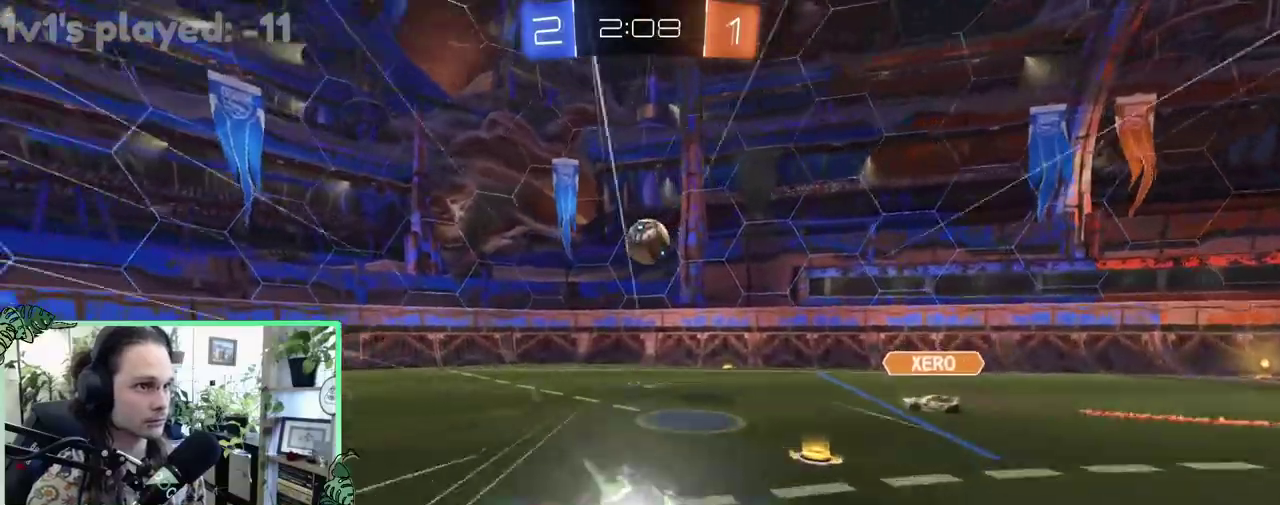
{"buttons": ["L1", "R2"], "left_stick": "up-left", "right_stick": "center"}
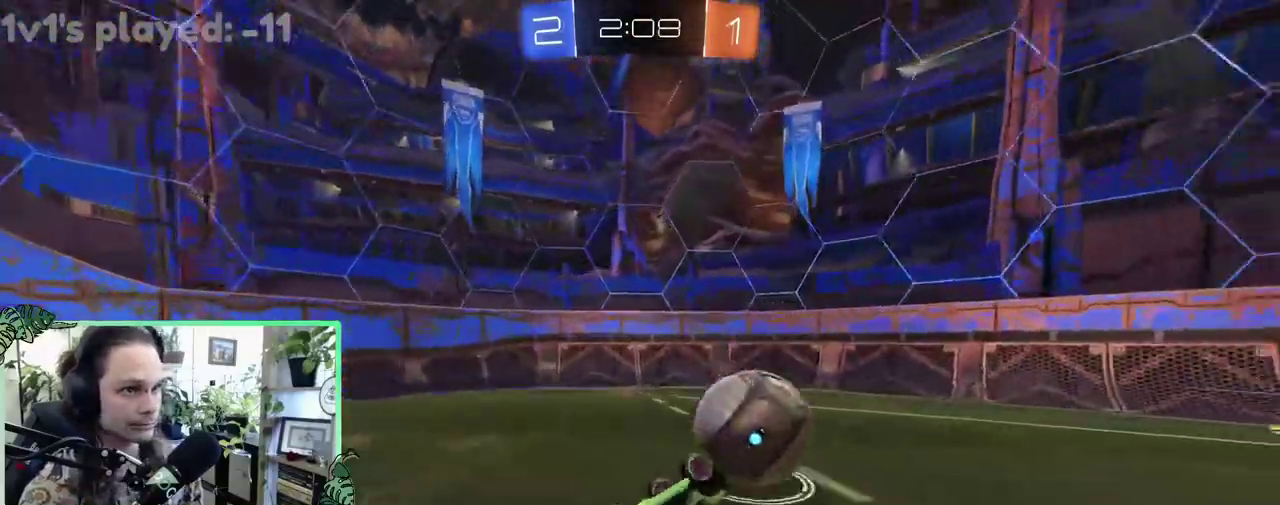
{"buttons": [], "left_stick": "up-left", "right_stick": "center"}
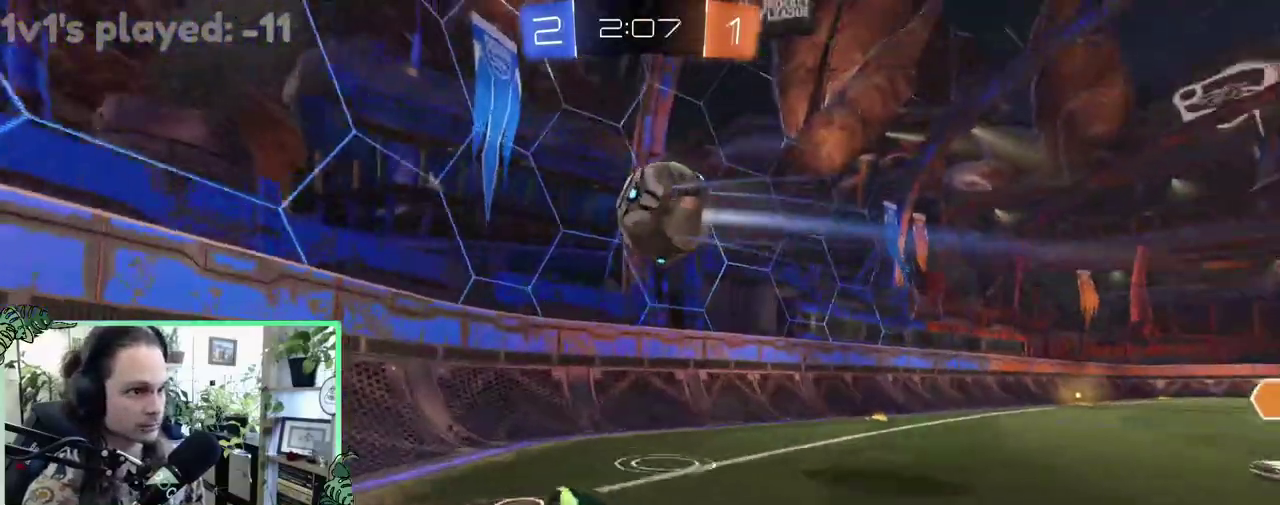
{"buttons": ["R2"], "left_stick": "up-left", "right_stick": "center", "events": [[17, "L2", "down"], [250, "R2", "down"], [283, "L2", "up"]]}
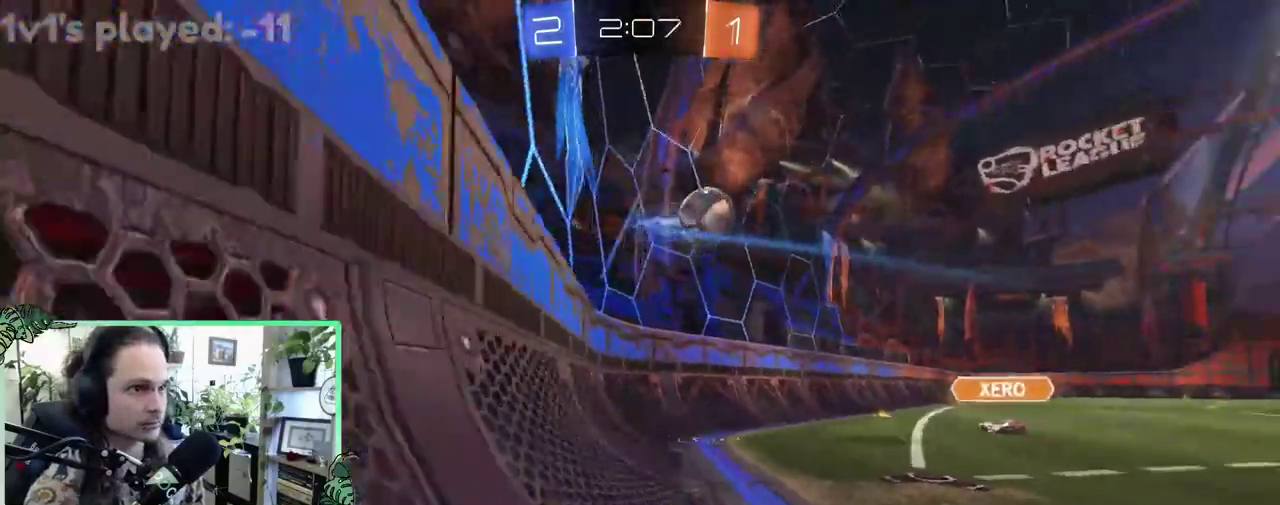
{"buttons": ["Y", "R2"], "left_stick": "up-left", "right_stick": "center", "events": [[483, "Y", "down"]]}
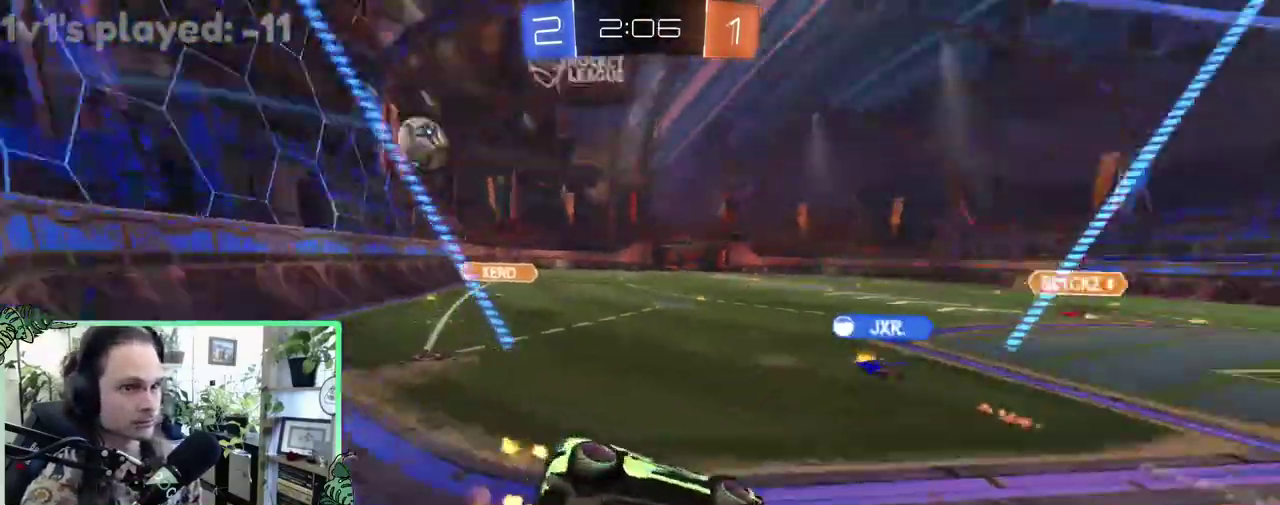
{"buttons": ["R2"], "left_stick": "center", "right_stick": "center", "events": [[50, "left_stick", "center"], [83, "Y", "up"], [150, "left_stick", "up-left"], [317, "Y", "down"], [350, "left_stick", "center"], [450, "Y", "up"]]}
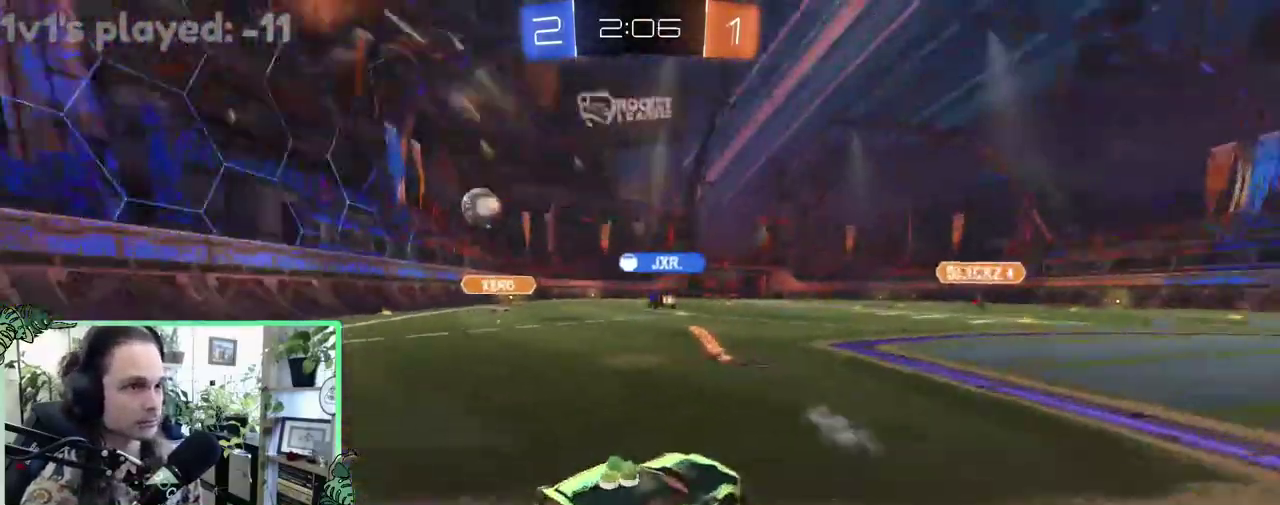
{"buttons": ["R2"], "left_stick": "center", "right_stick": "center", "events": [[150, "left_stick", "left"], [483, "left_stick", "center"]]}
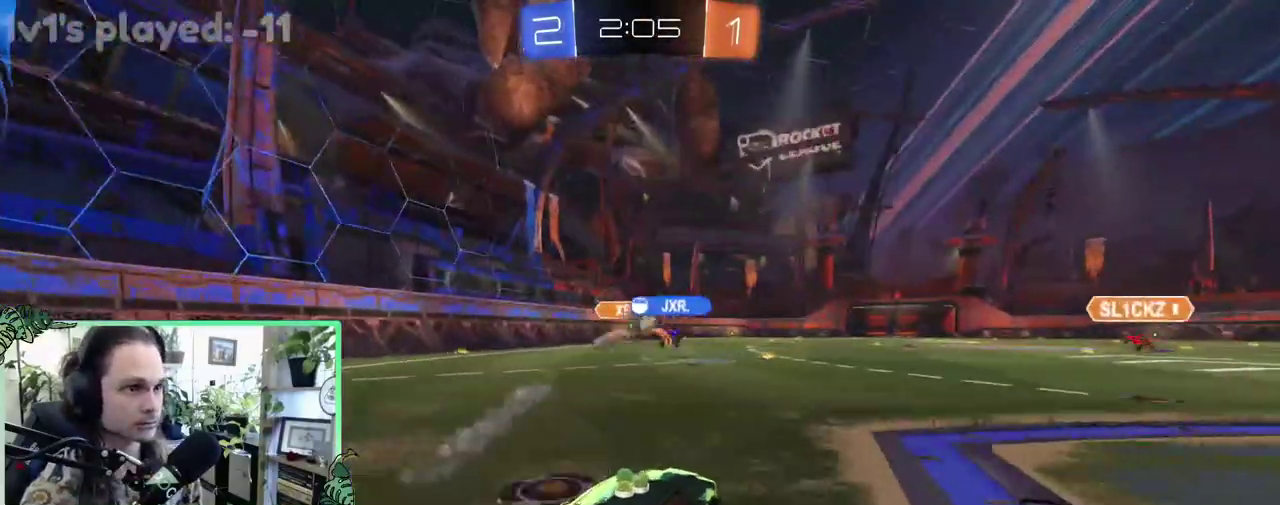
{"buttons": ["R2"], "left_stick": "left", "right_stick": "center", "events": [[250, "left_stick", "right"], [450, "left_stick", "left"]]}
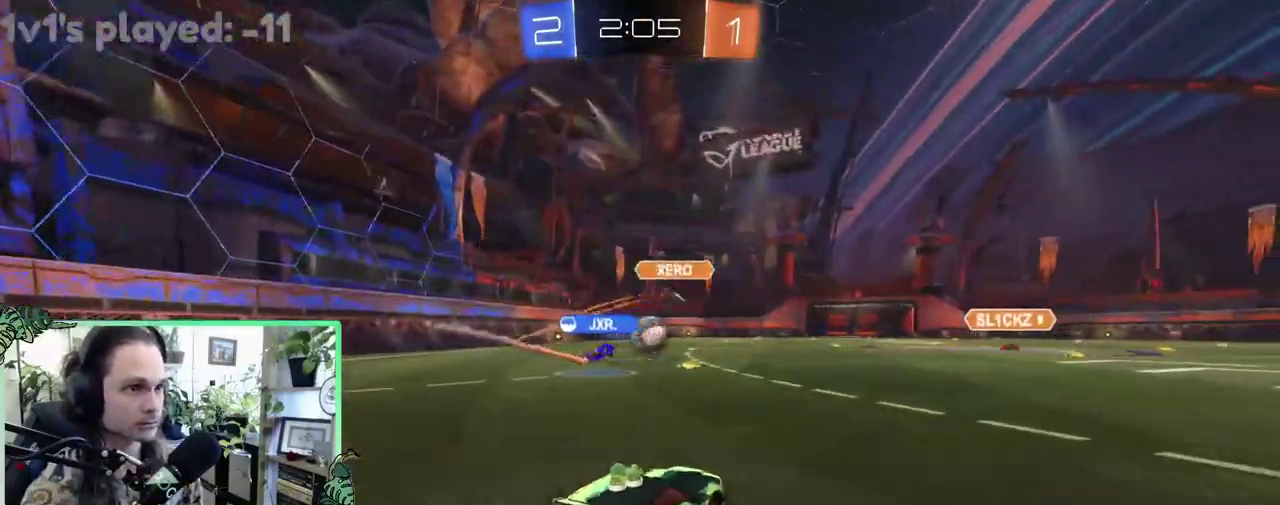
{"buttons": ["R2"], "left_stick": "right", "right_stick": "center", "events": [[217, "left_stick", "center"], [283, "left_stick", "right"]]}